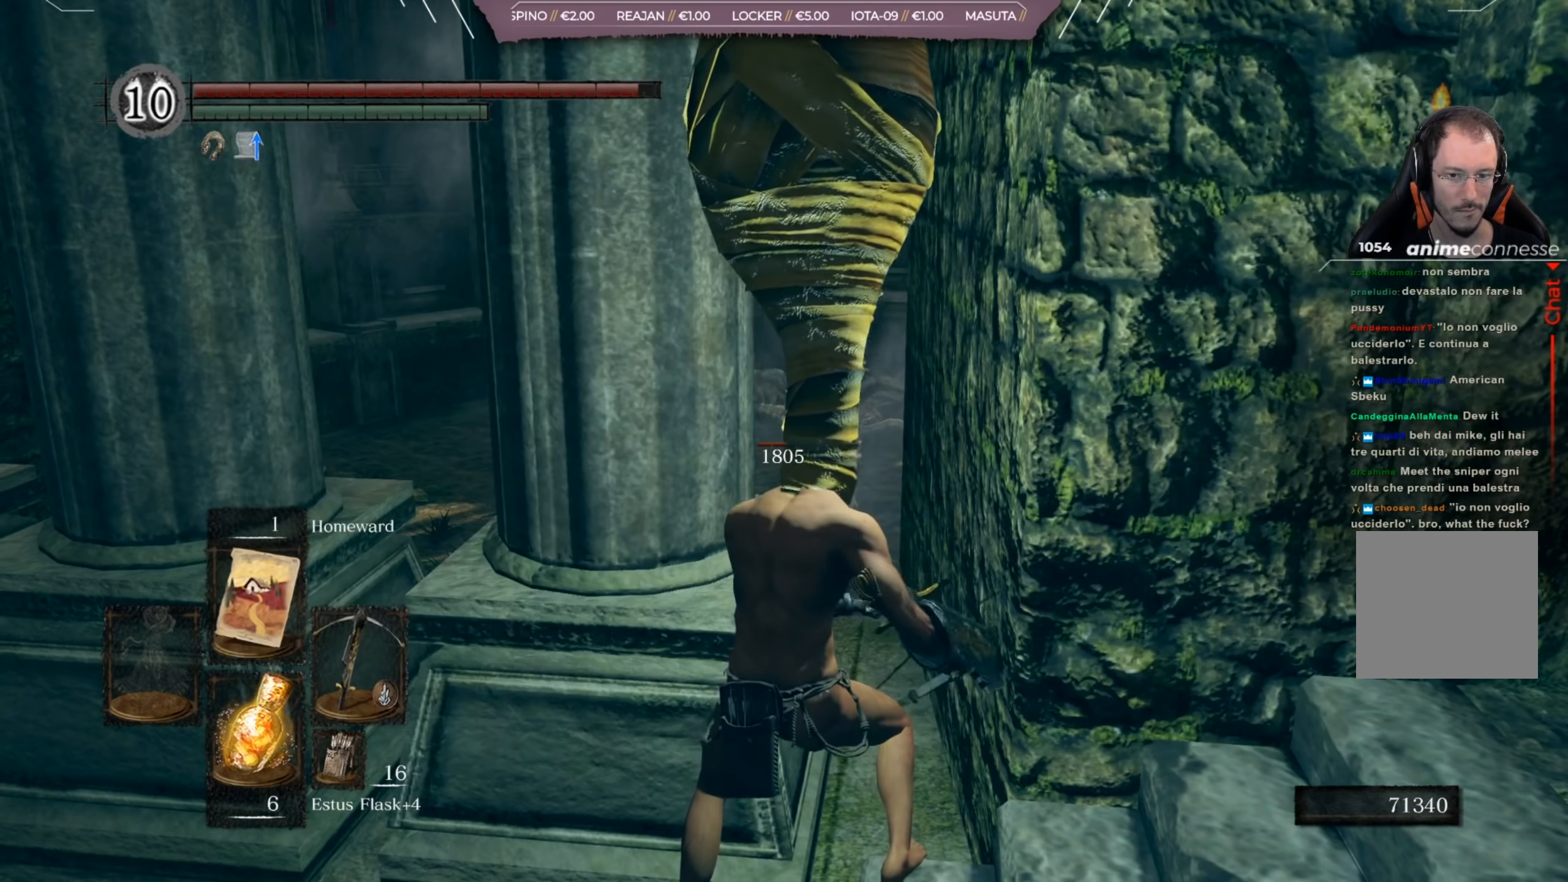
Gameplay with a controller (Xbox layout); each line is a JSON object with the inputs held at the frame after it. "events" lists button and stick changes between this image and that frame as [ms after this image, input, new state], when the widget could be followed in between.
{"buttons": [], "left_stick": "center", "right_stick": "up", "events": [[317, "right_stick", "up"]]}
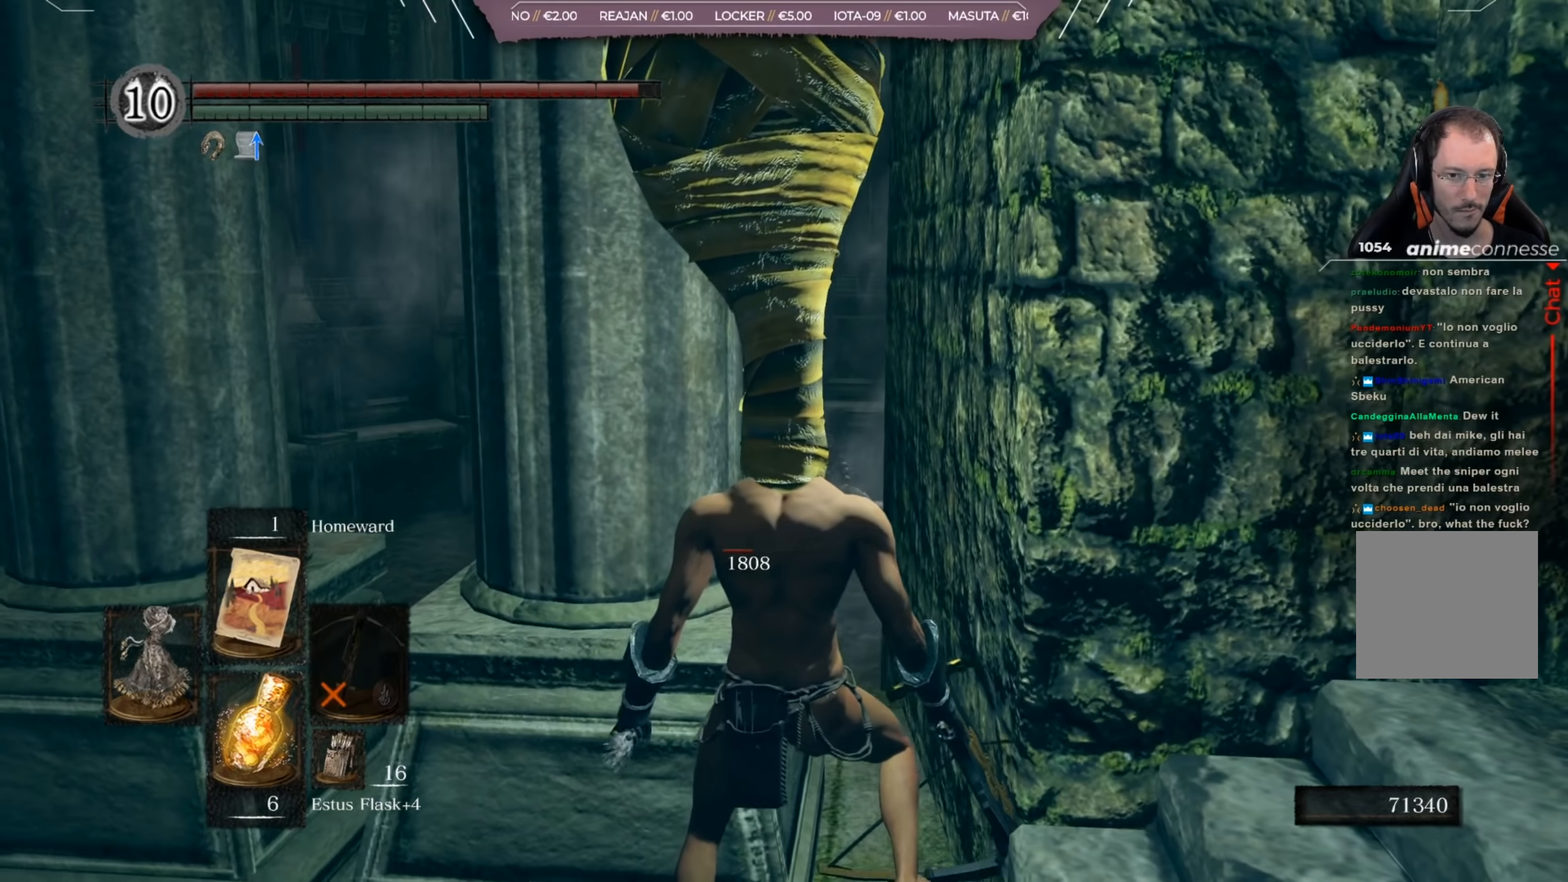
{"buttons": [], "left_stick": "center", "right_stick": "center", "events": [[17, "right_stick", "center"], [83, "right_stick", "up"], [250, "right_stick", "center"]]}
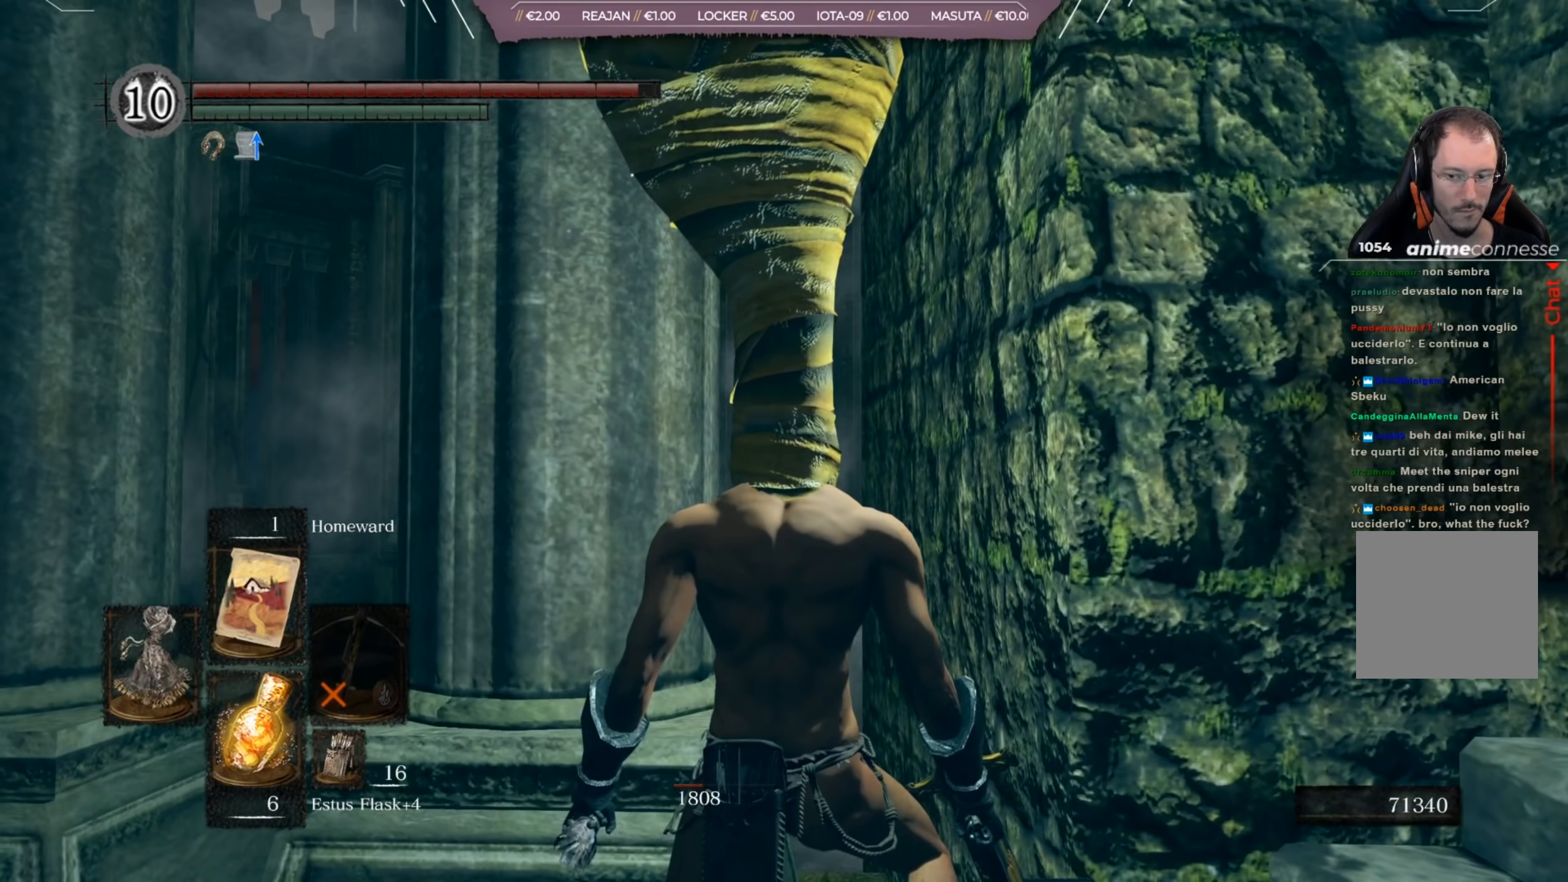
{"buttons": [], "left_stick": "center", "right_stick": "center", "events": [[150, "DPAD_DOWN", "down"], [217, "DPAD_DOWN", "up"]]}
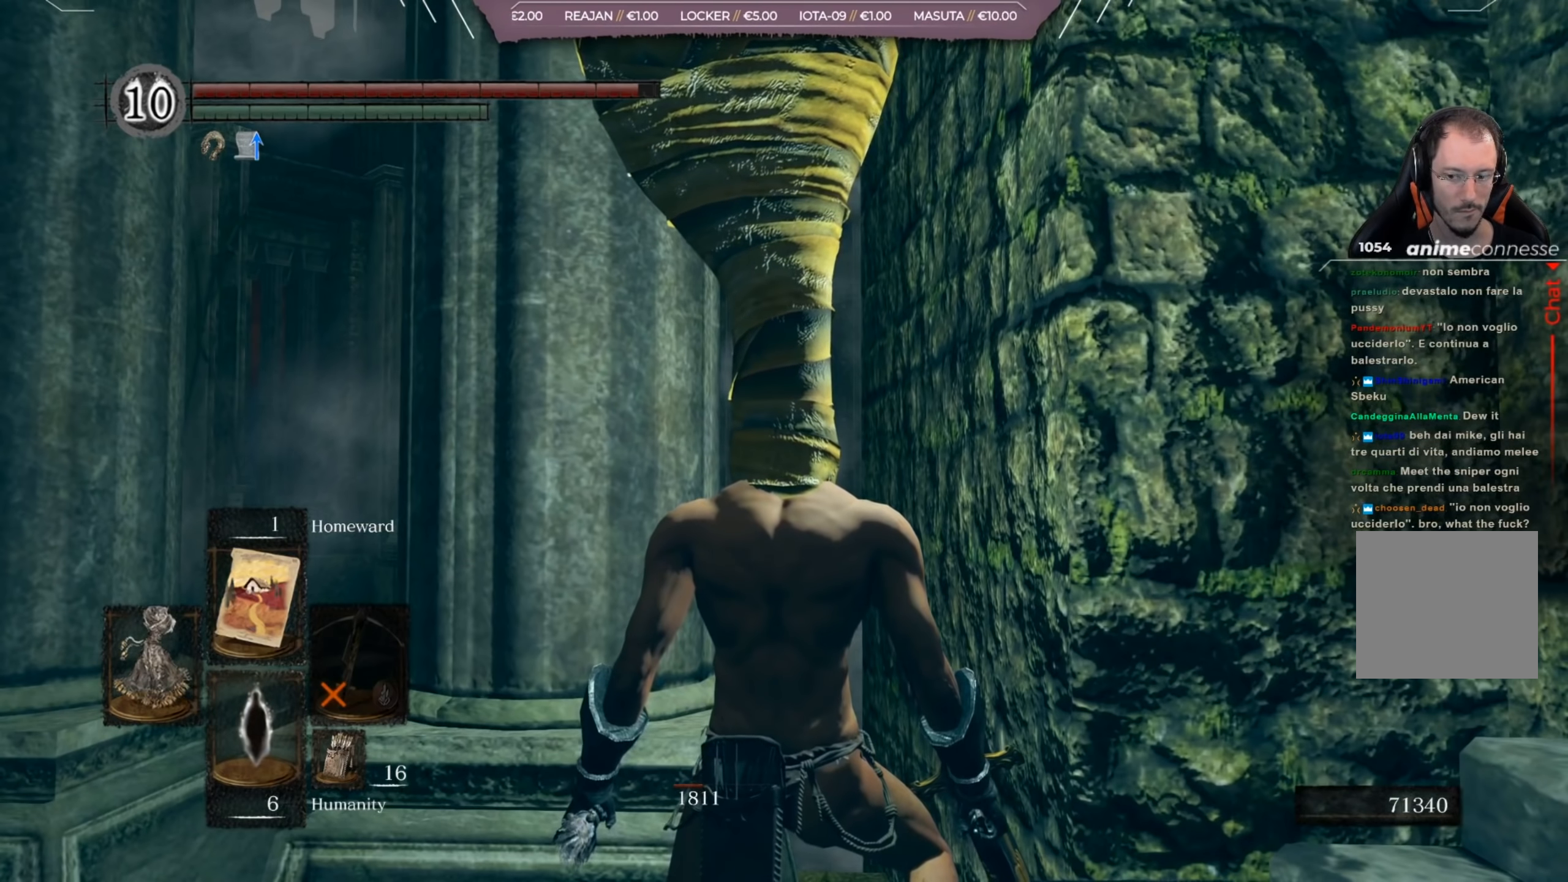
{"buttons": [], "left_stick": "center", "right_stick": "center", "events": [[117, "DPAD_DOWN", "down"], [183, "DPAD_DOWN", "up"]]}
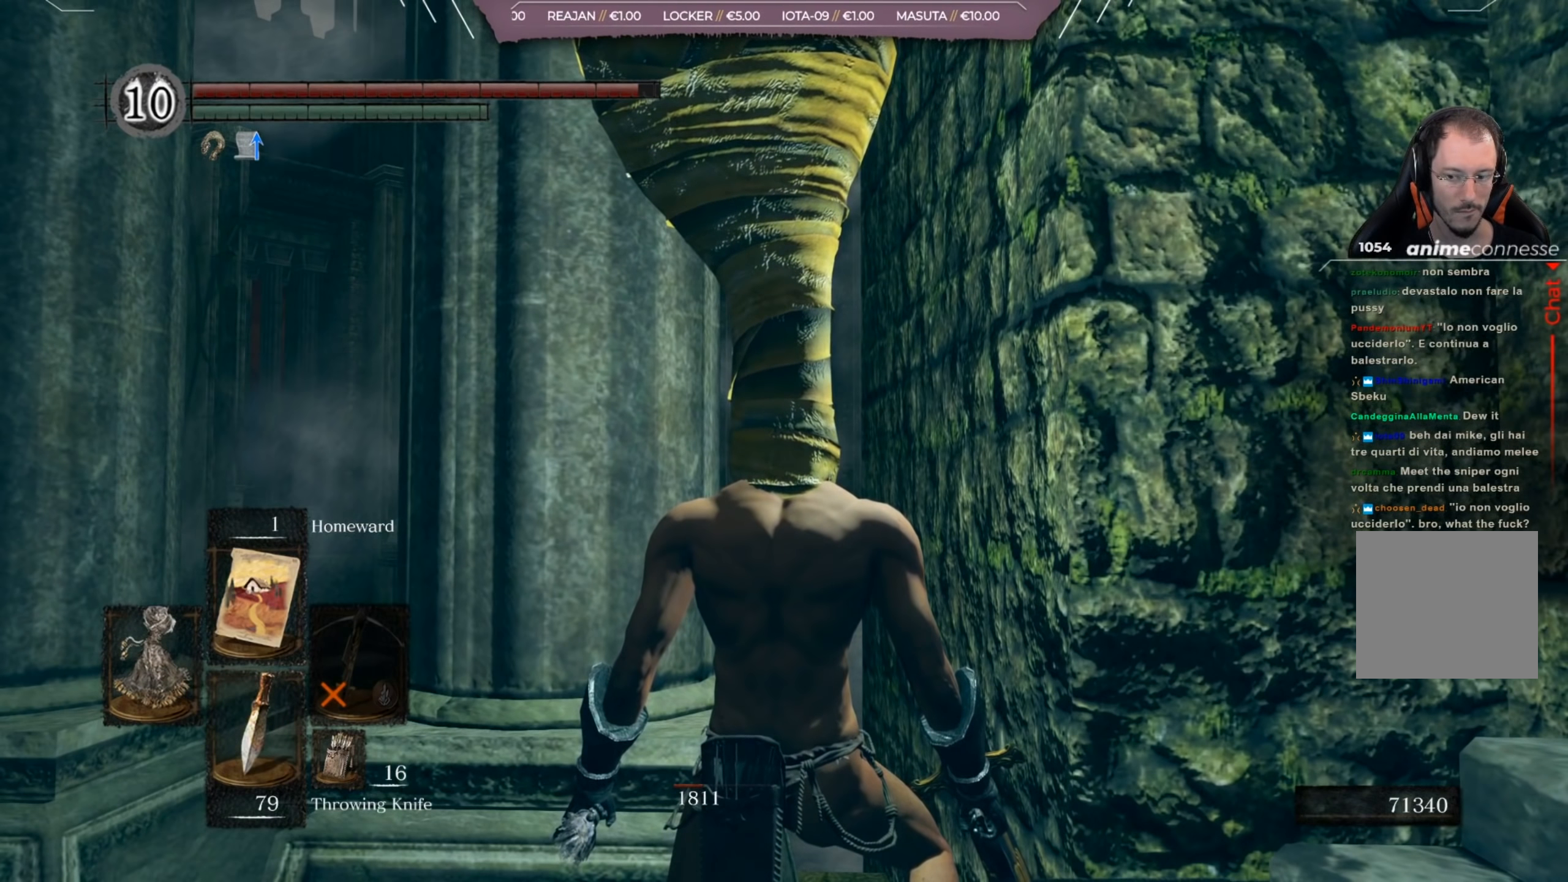
{"buttons": [], "left_stick": "center", "right_stick": "center", "events": [[150, "X", "down"], [217, "X", "up"]]}
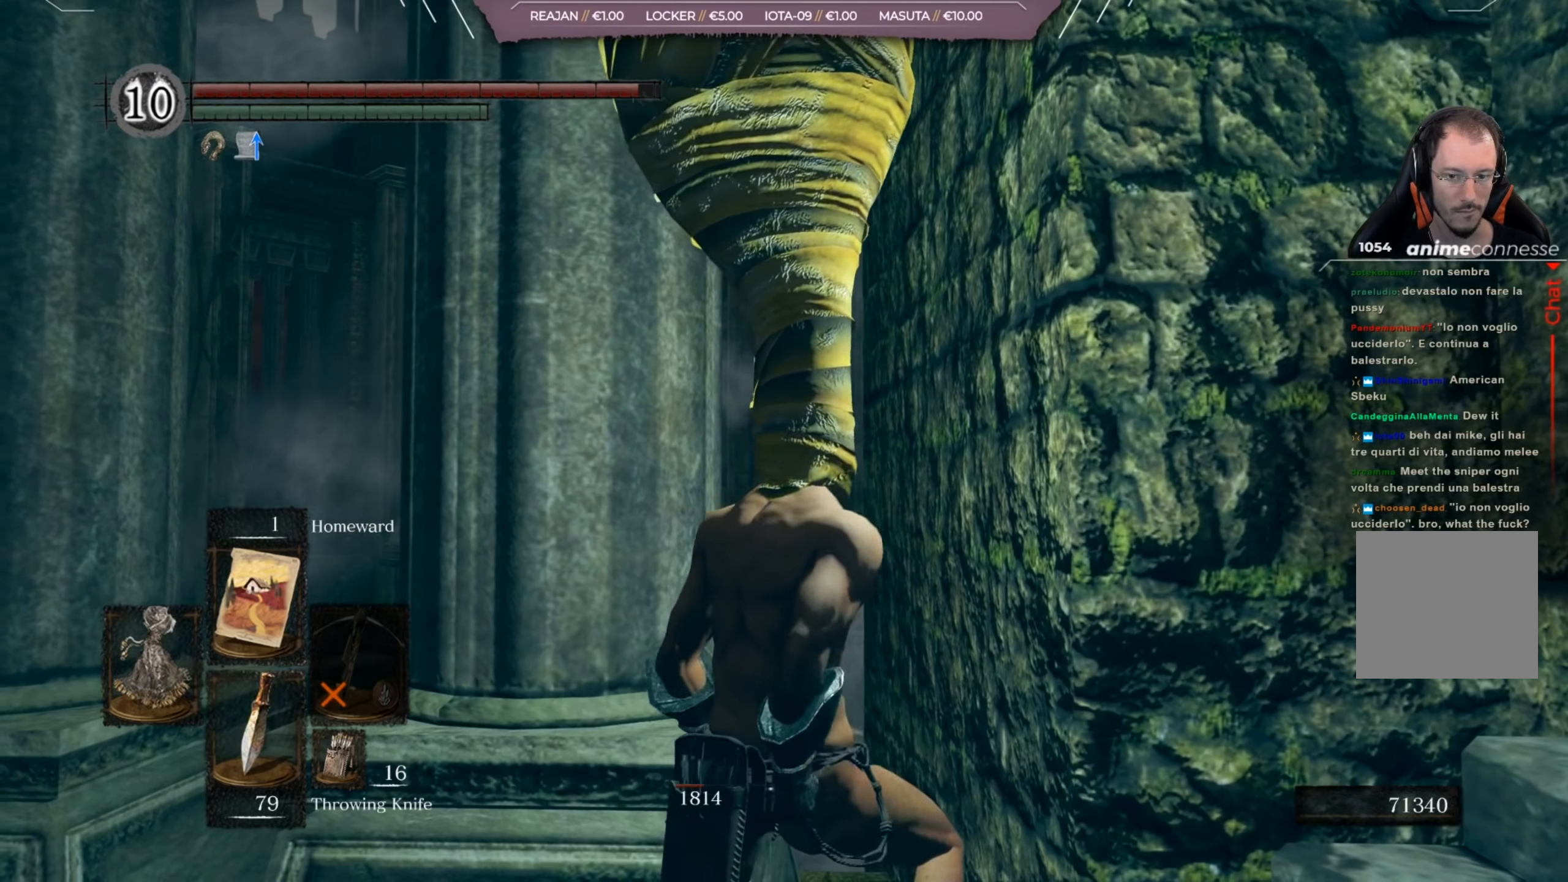
{"buttons": [], "left_stick": "center", "right_stick": "center", "events": [[117, "right_stick", "down"], [250, "right_stick", "center"]]}
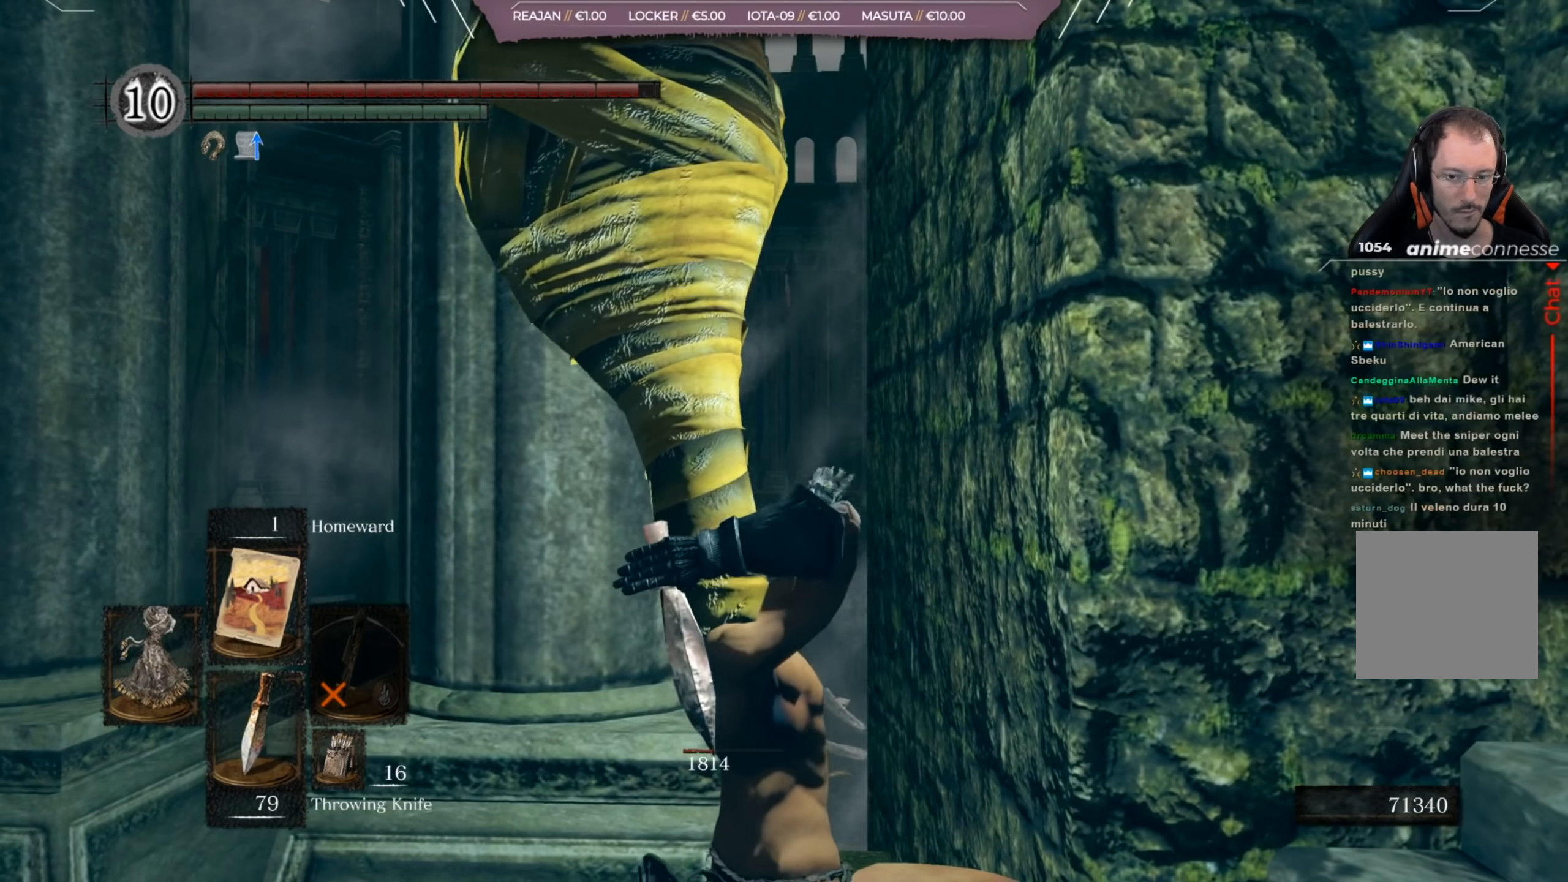
{"buttons": [], "left_stick": "center", "right_stick": "down", "events": [[451, "right_stick", "down"]]}
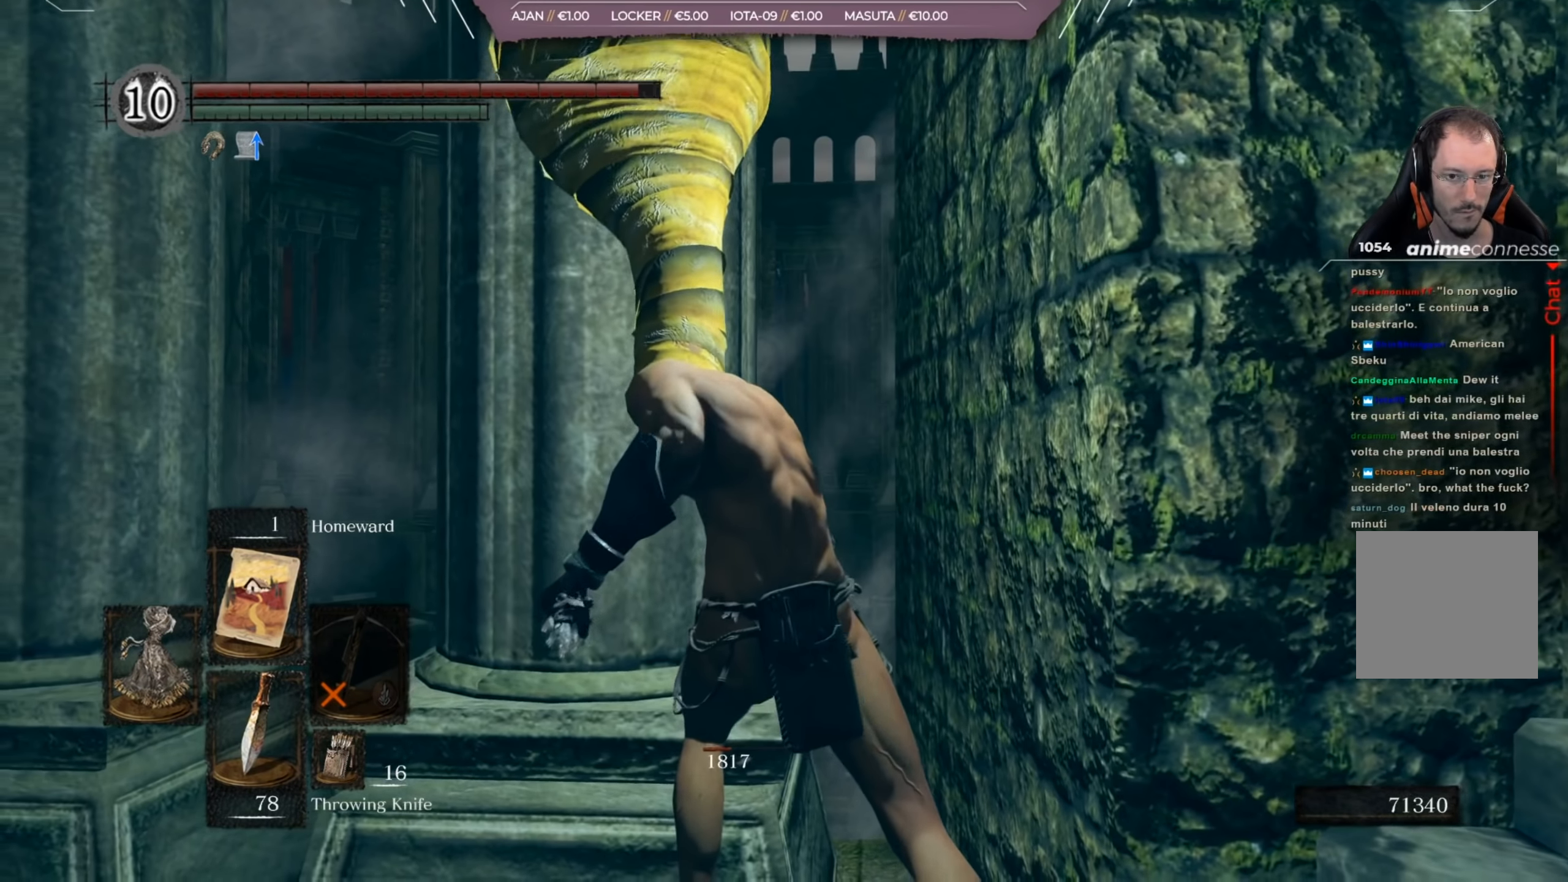
{"buttons": [], "left_stick": "center", "right_stick": "down", "events": [[183, "right_stick", "center"], [450, "right_stick", "down"]]}
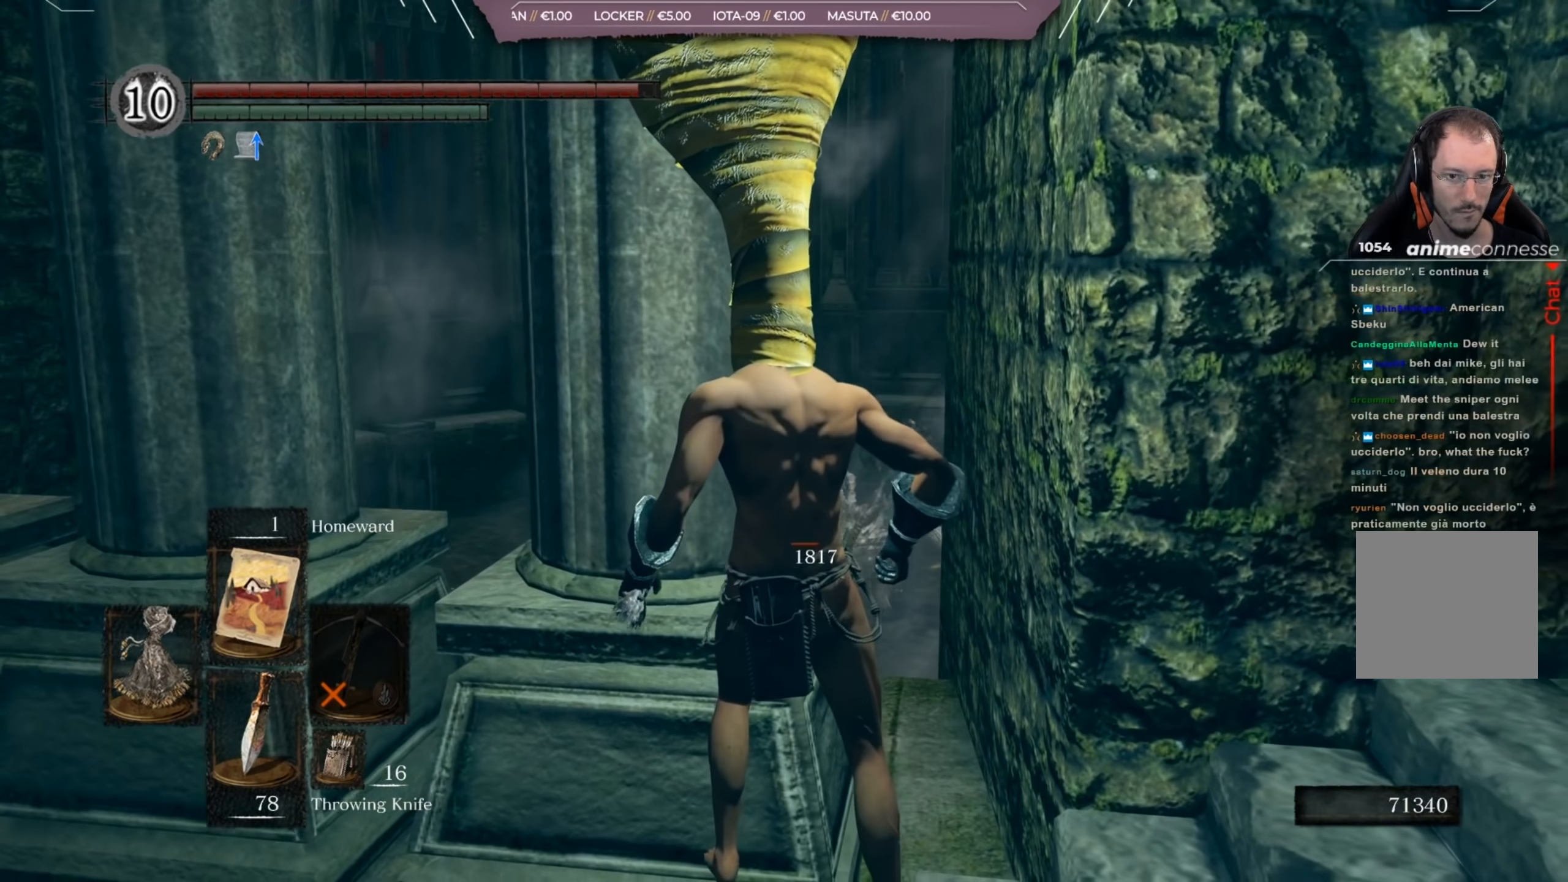
{"buttons": [], "left_stick": "center", "right_stick": "center", "events": [[84, "right_stick", "center"]]}
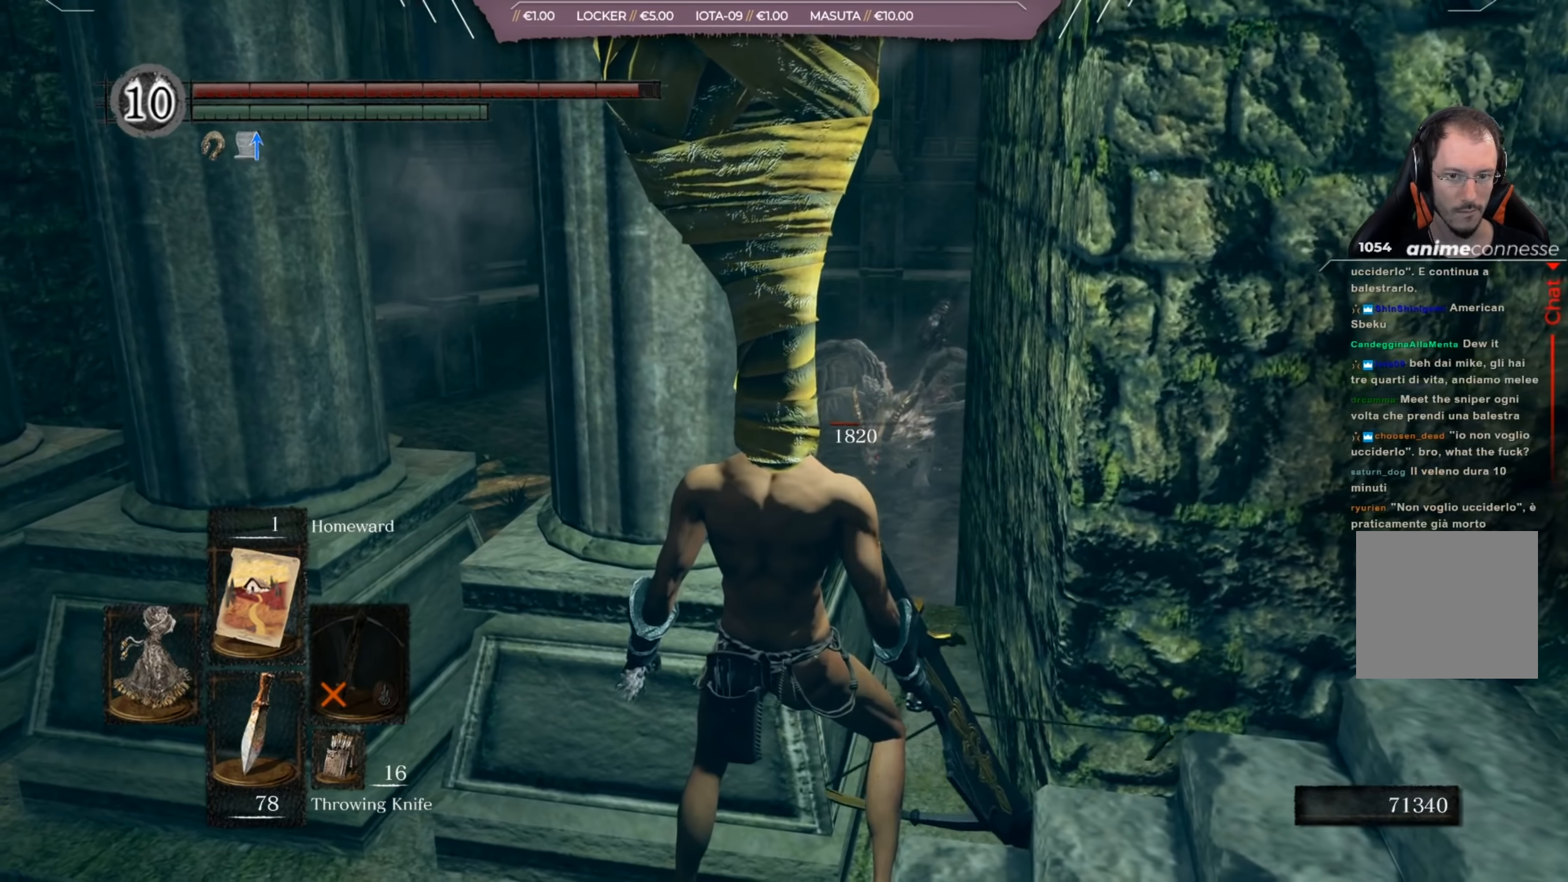
{"buttons": [], "left_stick": "center", "right_stick": "center", "events": [[150, "left_stick", "up"], [317, "left_stick", "center"]]}
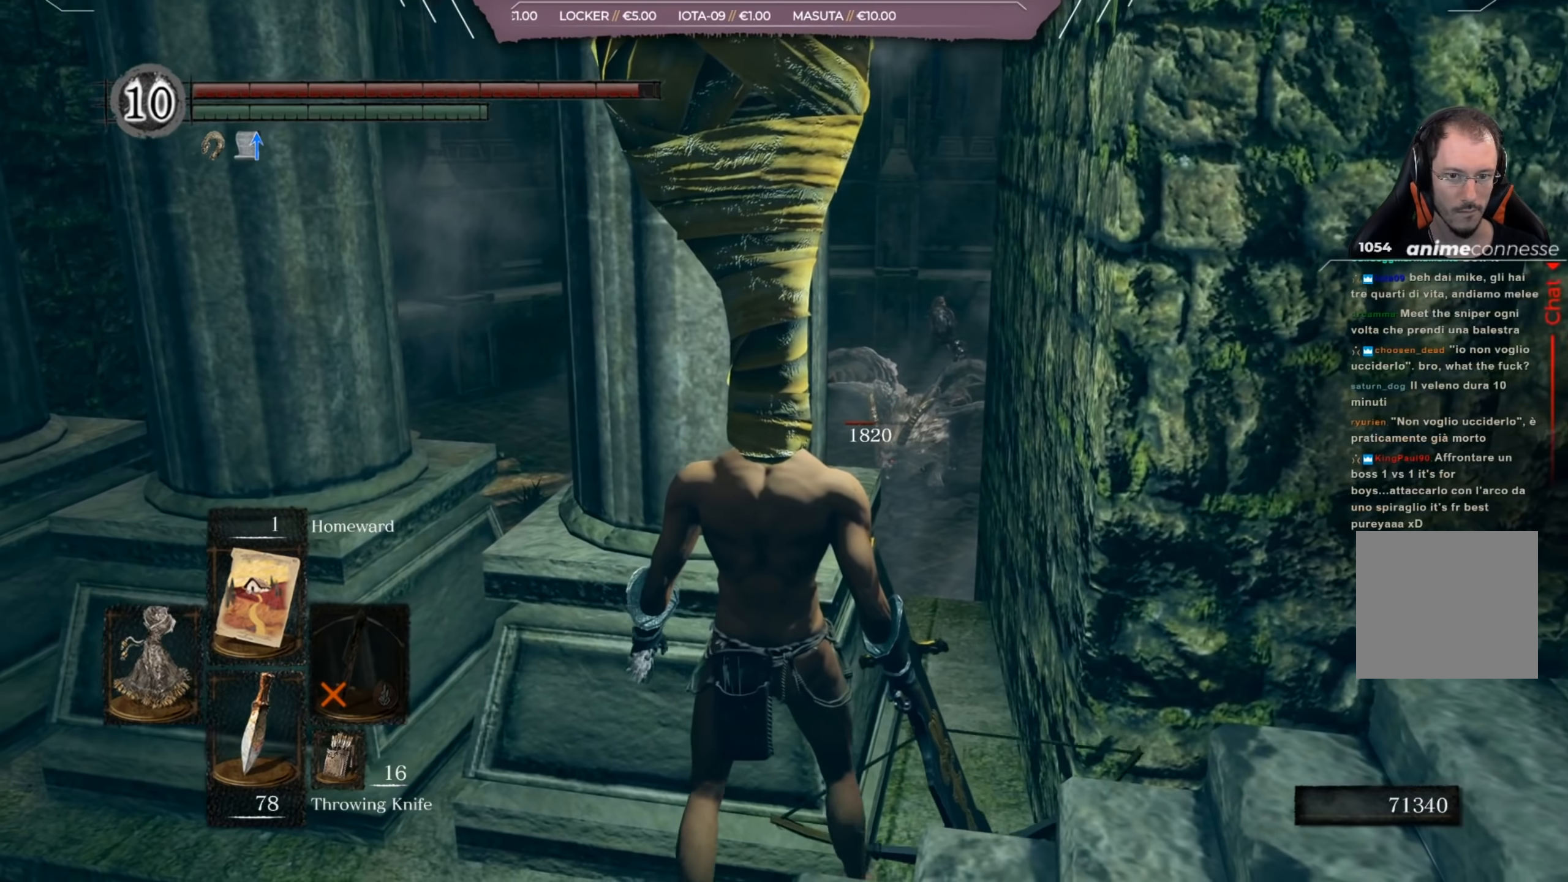
{"buttons": [], "left_stick": "center", "right_stick": "center", "events": [[33, "left_stick", "right"], [284, "left_stick", "center"]]}
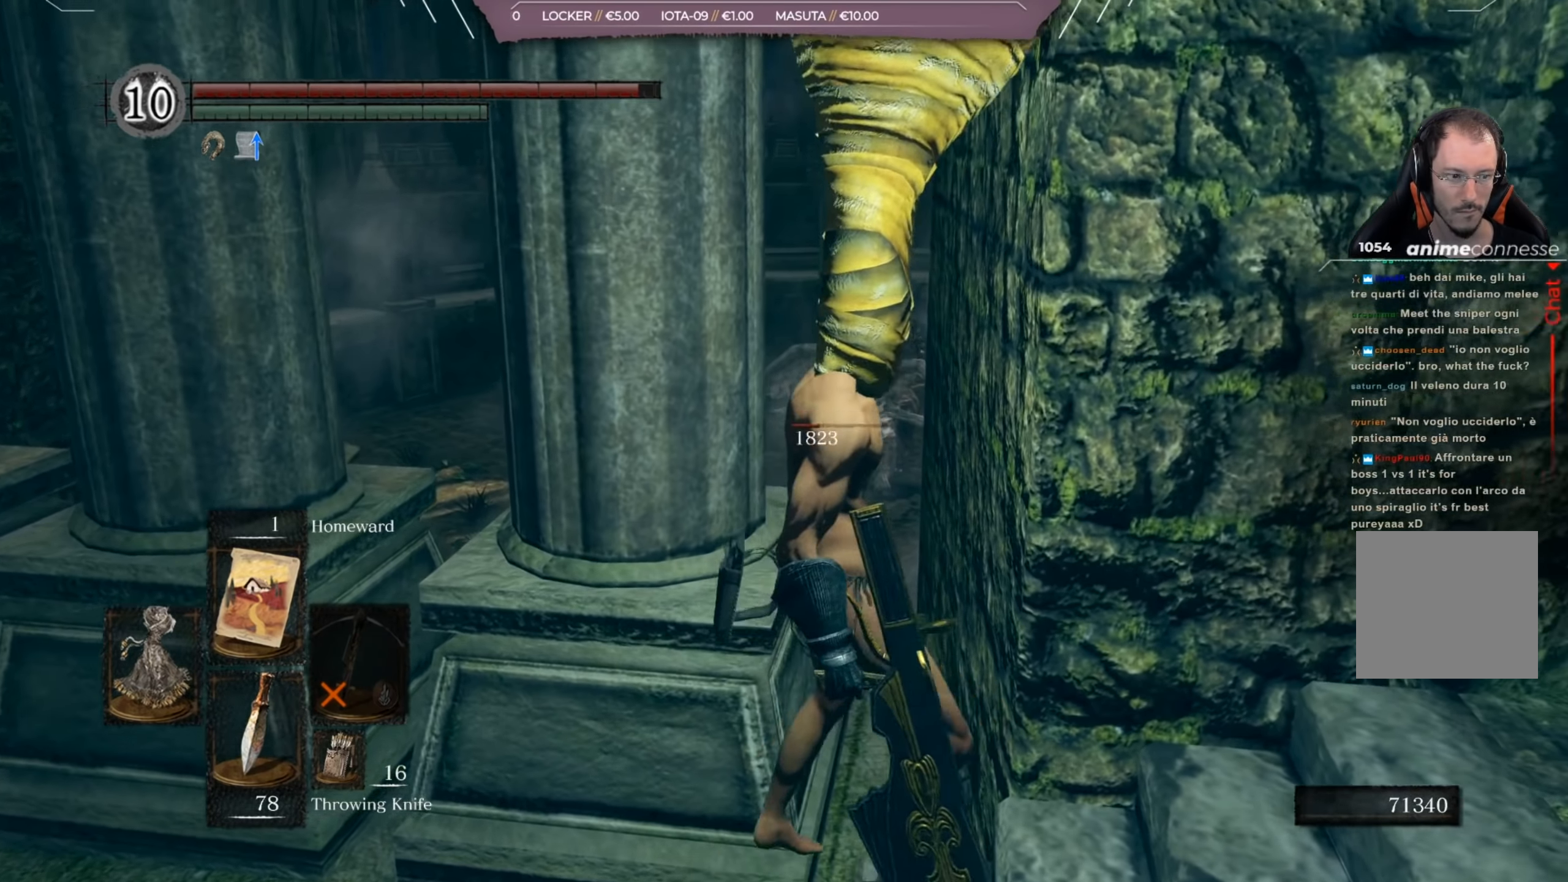
{"buttons": [], "left_stick": "center", "right_stick": "center", "events": []}
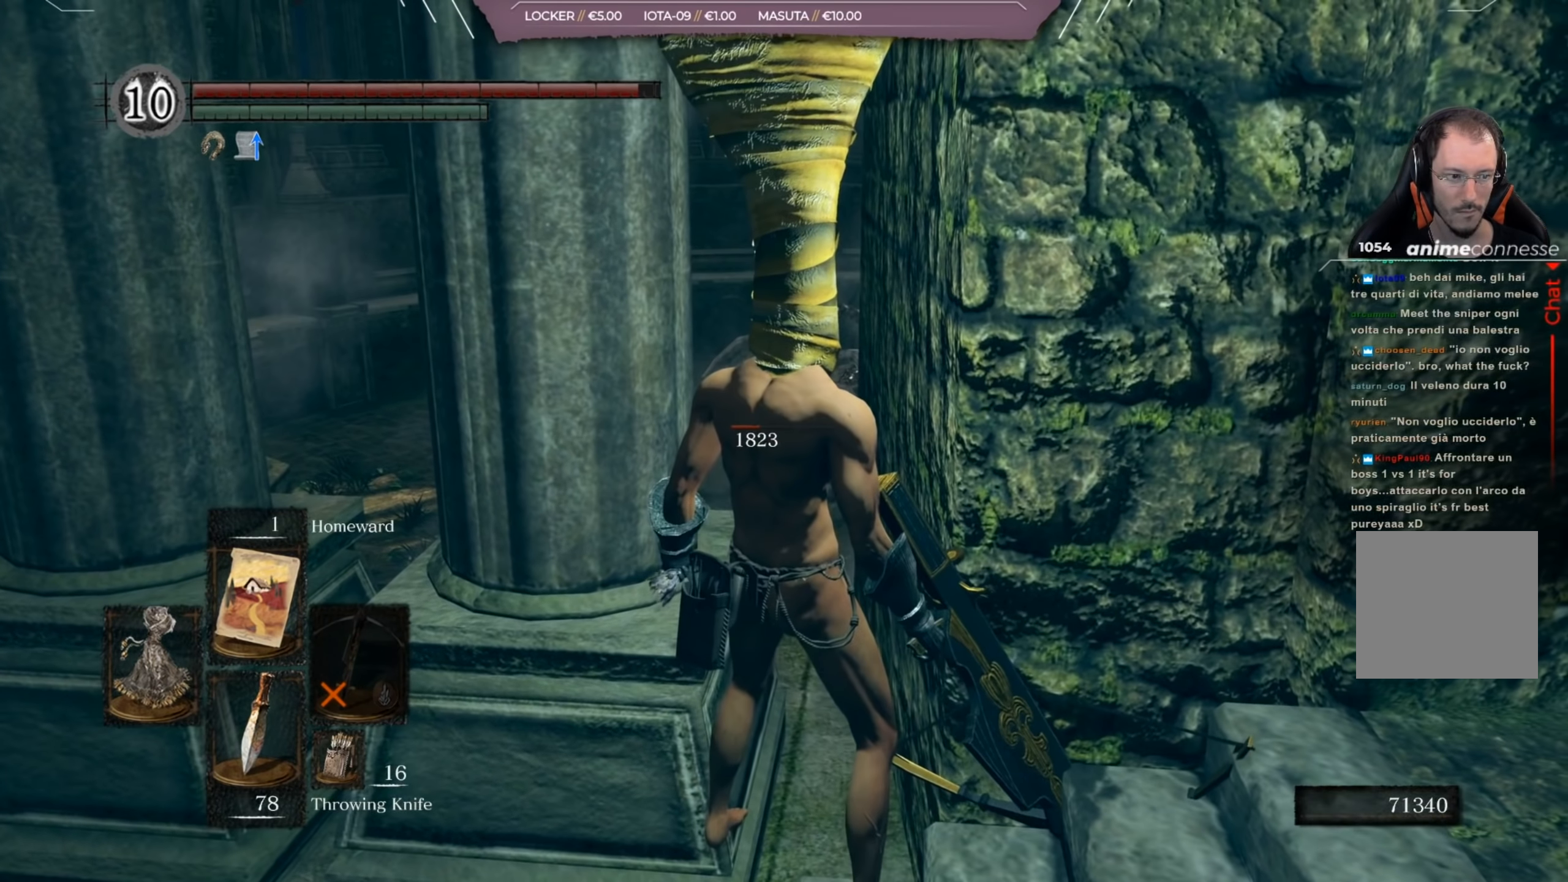
{"buttons": [], "left_stick": "center", "right_stick": "center", "events": [[17, "right_stick", "up"], [117, "left_stick", "up"], [150, "right_stick", "center"], [217, "left_stick", "center"], [284, "right_stick", "up"], [384, "right_stick", "center"]]}
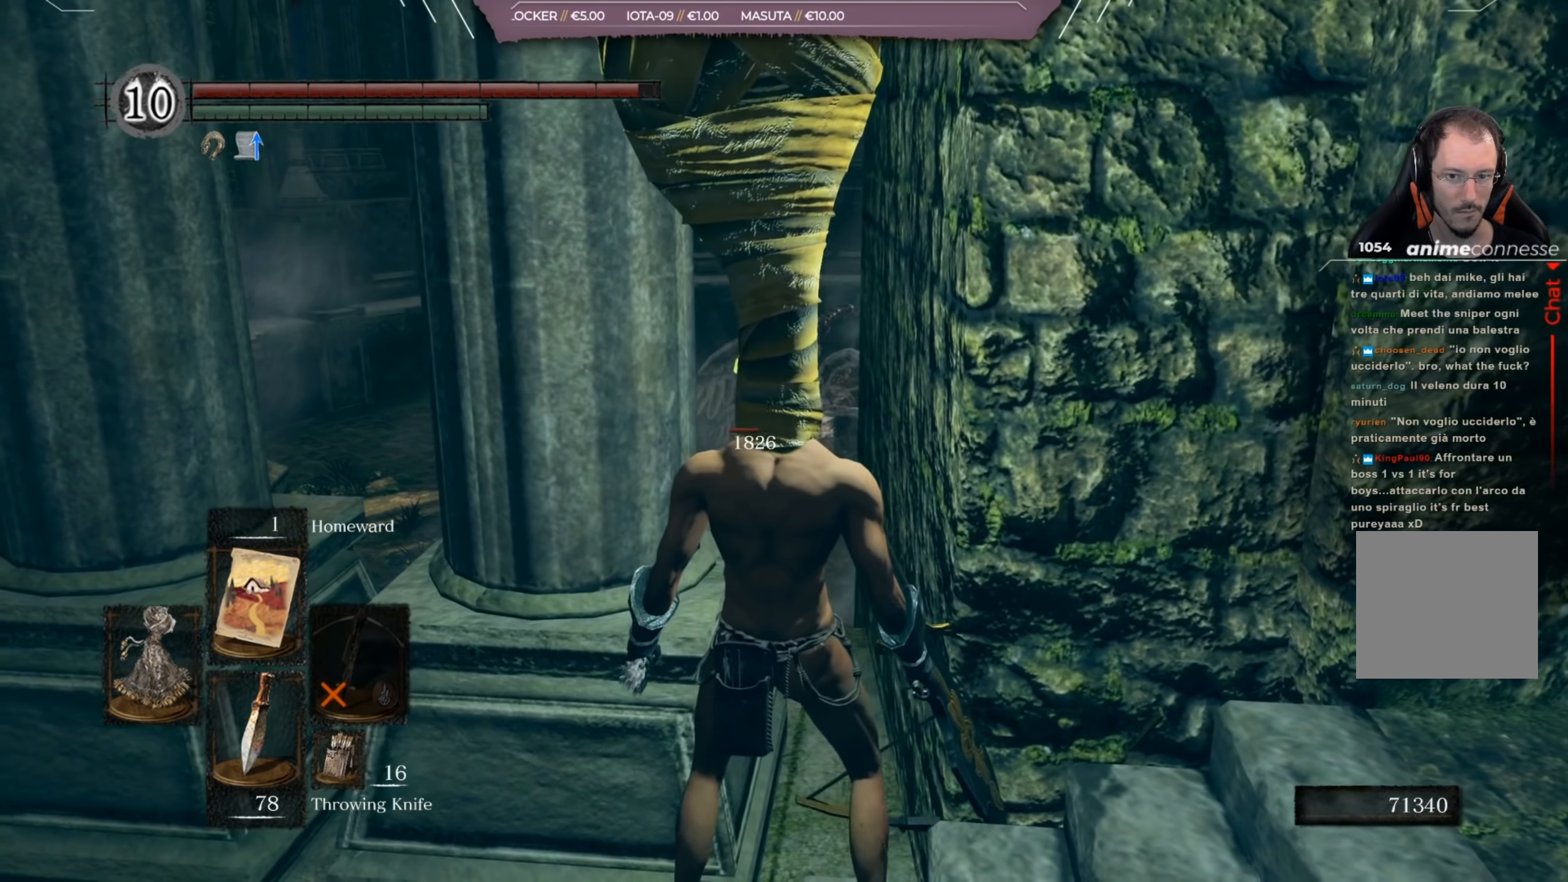
{"buttons": [], "left_stick": "center", "right_stick": "center", "events": [[83, "right_stick", "up"], [217, "right_stick", "center"], [317, "right_stick", "up"], [483, "right_stick", "center"]]}